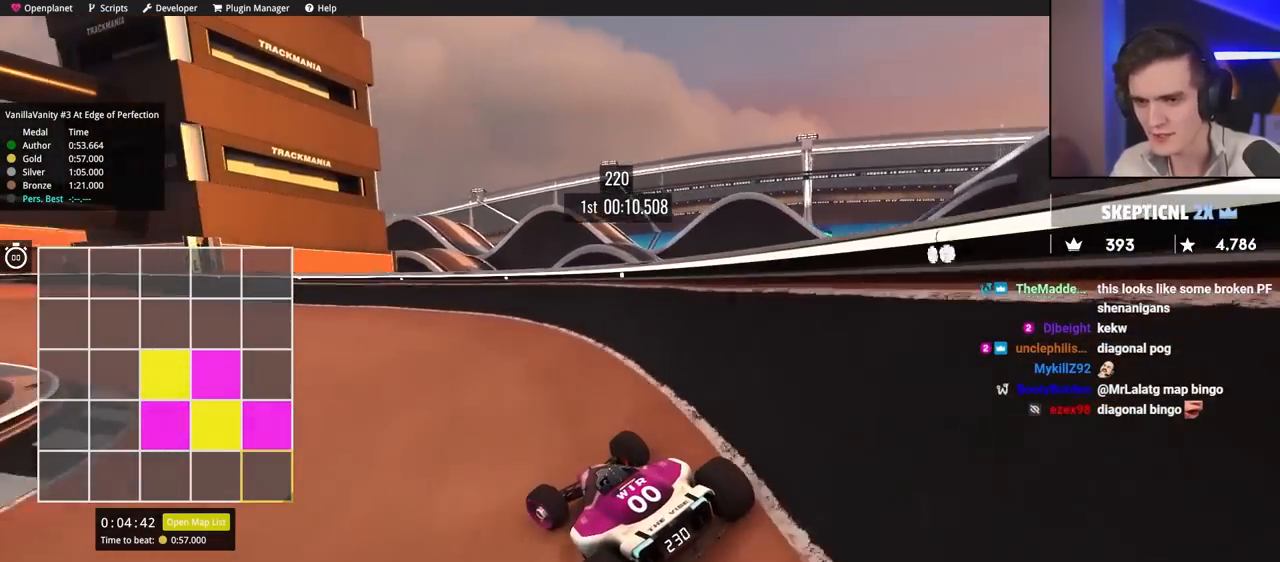
Gameplay with keyboard; each line is a JSON object with the keys held at the frame after it. "events" lists presses ("down") and releases ("up") of "brake", "down", "left", "right" and "up" between this image and that frame as [ms after this image, input, new state], when the widget could be followed in between. No other keys are recorded. Mouse input is not recorded. Key names are as the overlay labels them; some are game actions (e.g. jump) rather than physical keys.
{"keys": ["up"], "events": [[383, "left", "up"]]}
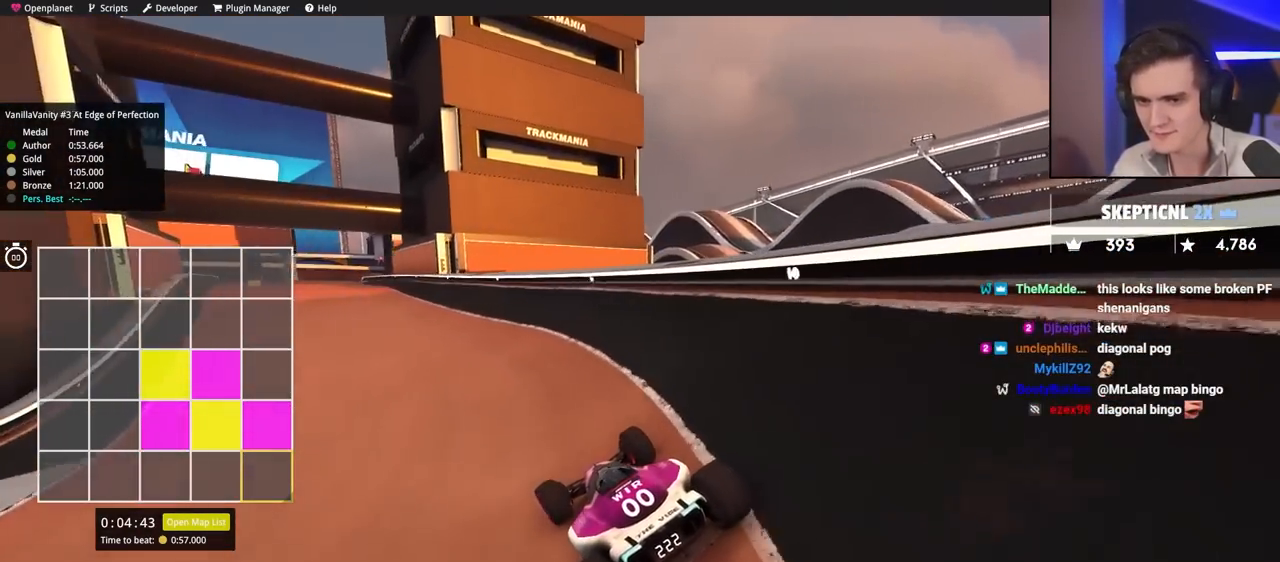
{"keys": ["right", "up"], "events": [[267, "left", "down"], [400, "left", "up"], [500, "right", "down"]]}
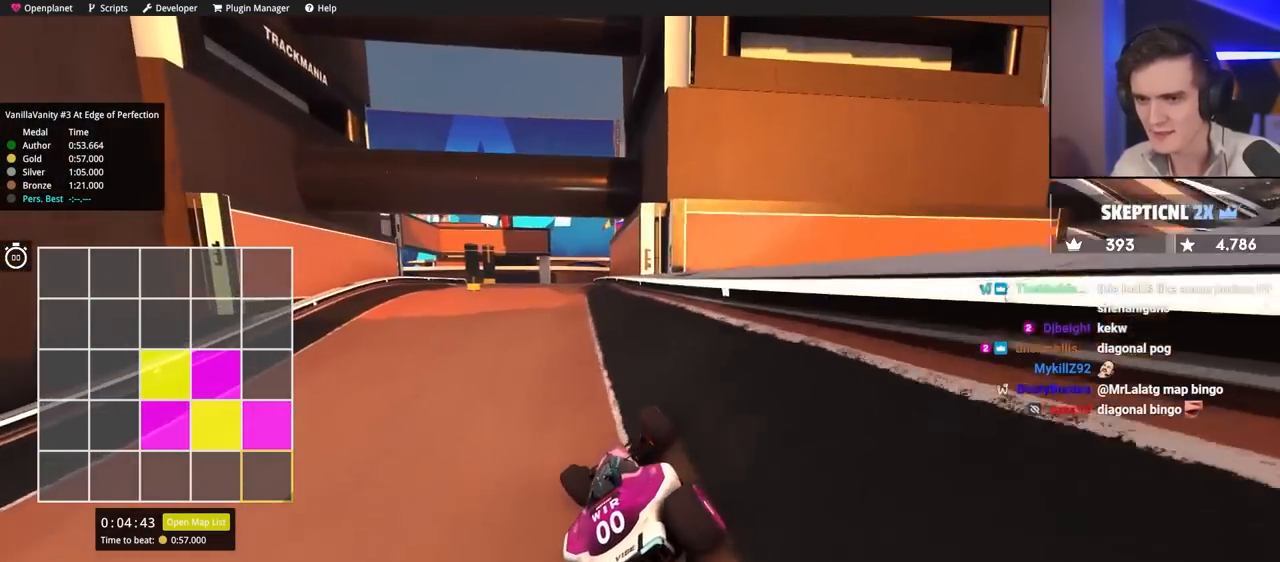
{"keys": ["up"], "events": [[83, "right", "up"], [183, "left", "down"], [467, "left", "up"]]}
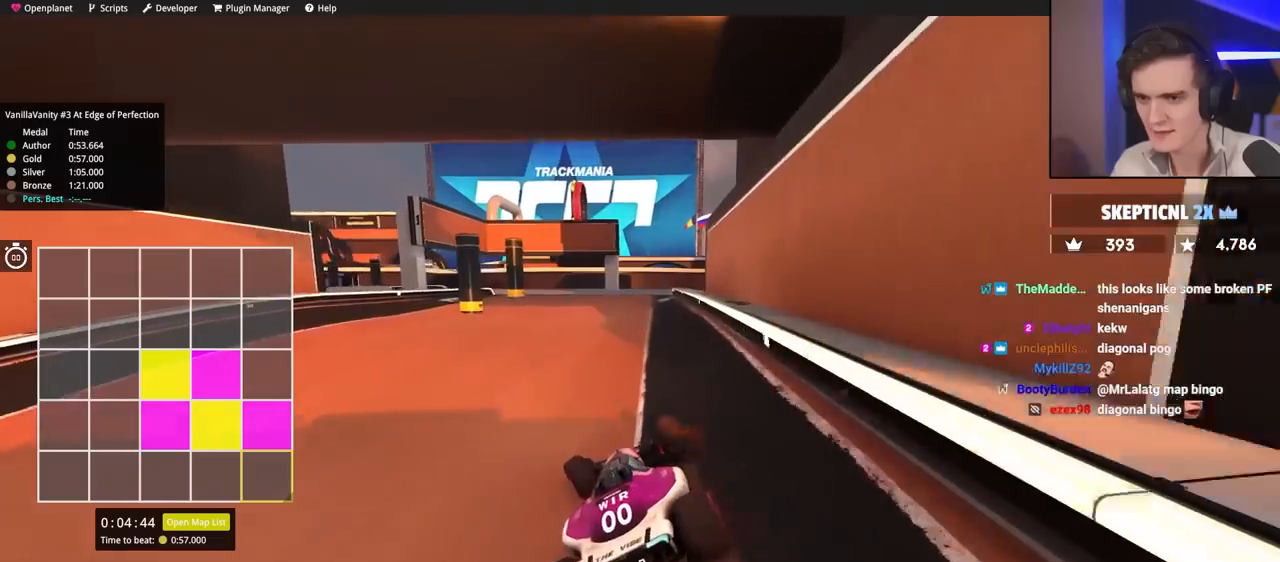
{"keys": ["left", "up"], "events": [[17, "right", "down"], [67, "right", "up"], [117, "left", "down"], [200, "left", "up"], [350, "left", "down"]]}
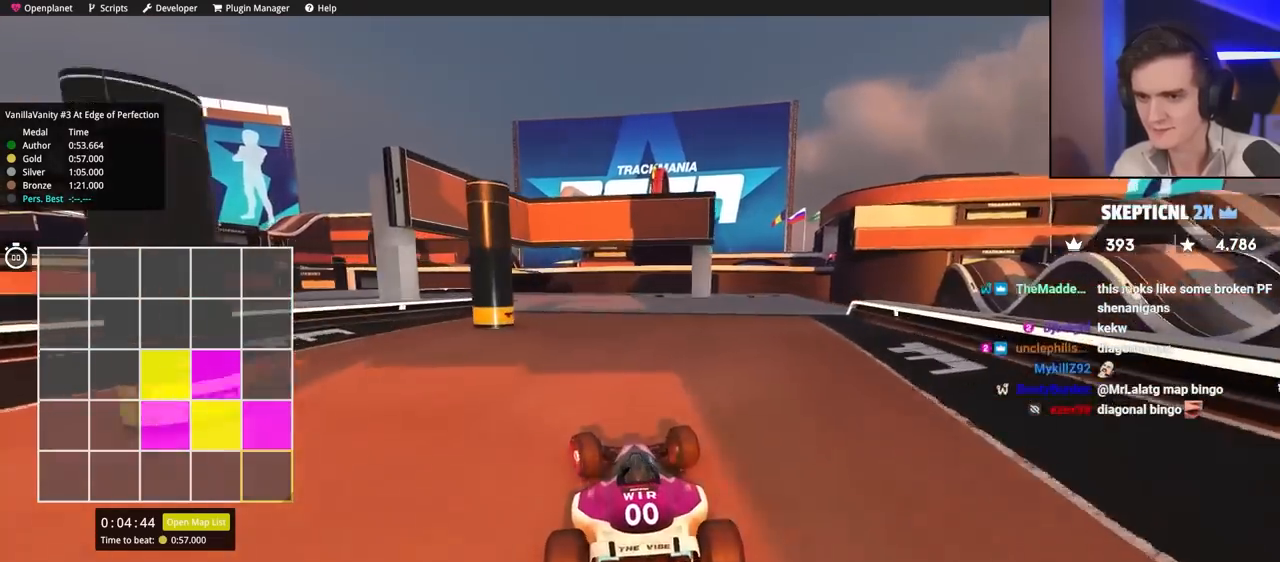
{"keys": ["left", "up"], "events": [[167, "left", "up"], [433, "left", "down"]]}
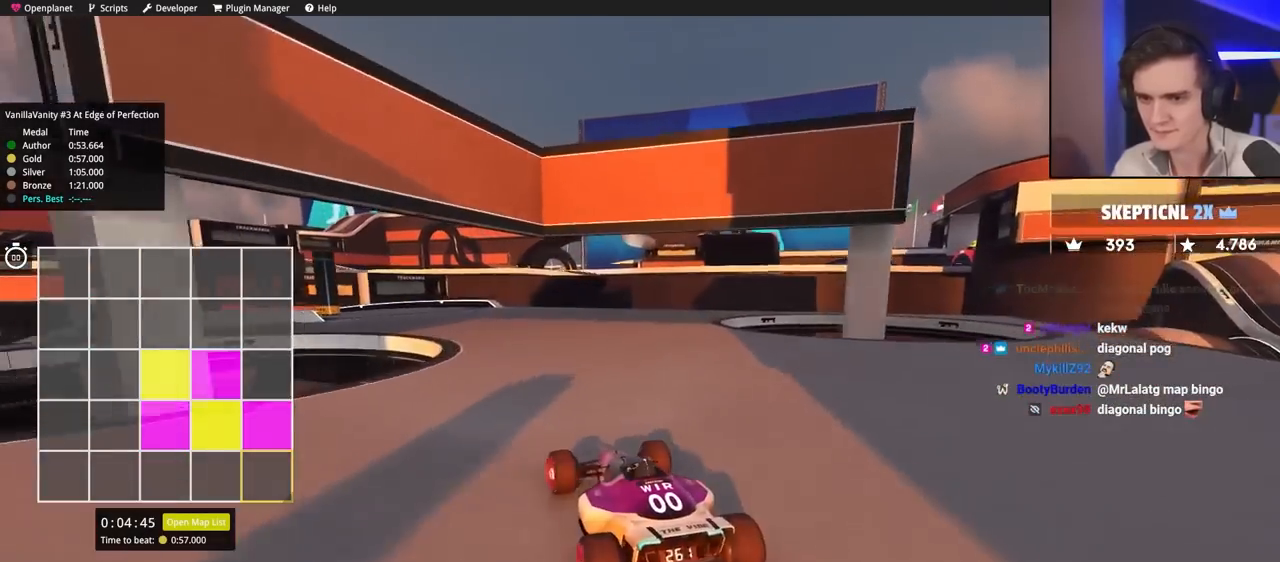
{"keys": ["left", "up"], "events": [[267, "left", "up"], [350, "left", "down"]]}
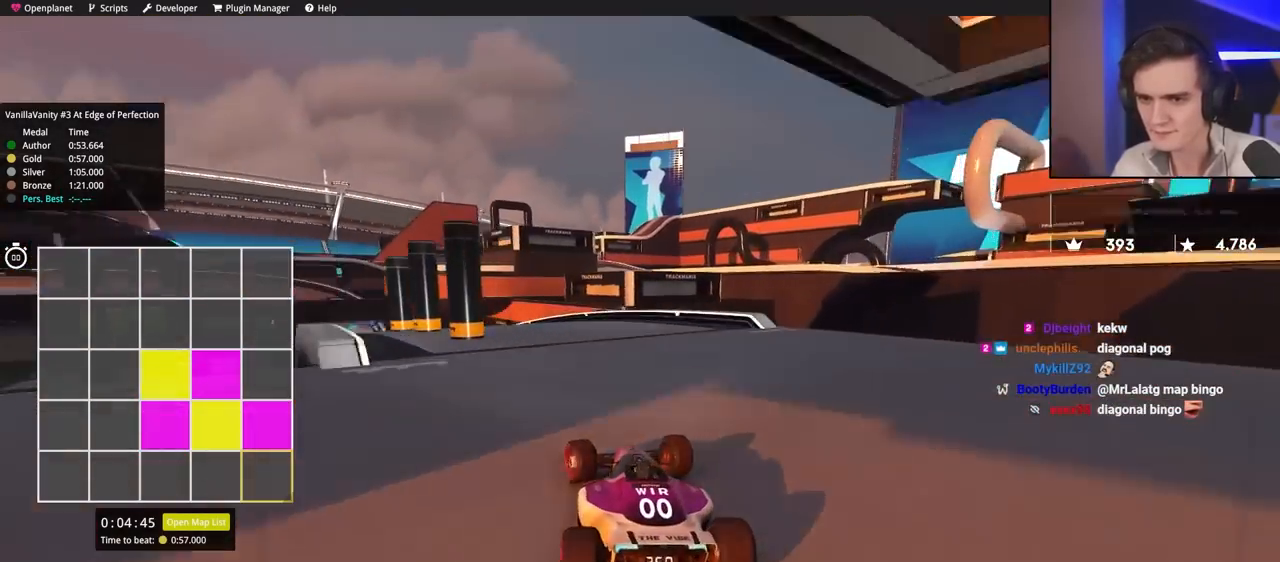
{"keys": ["right", "up"], "events": [[367, "left", "up"], [417, "right", "down"]]}
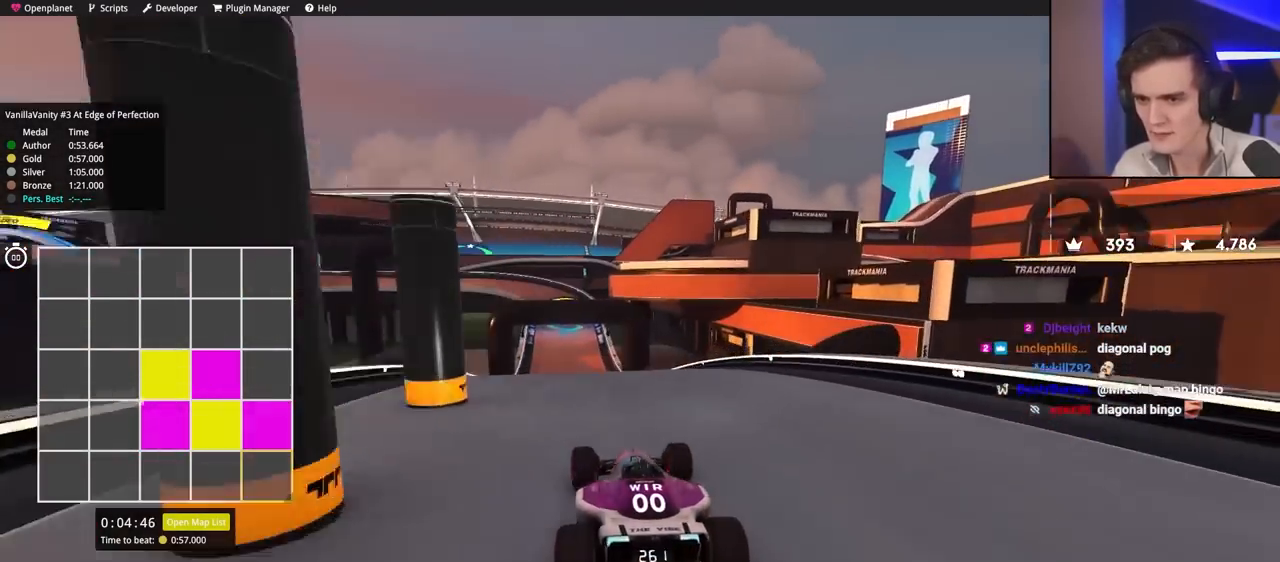
{"keys": ["up"], "events": [[117, "right", "up"], [250, "left", "down"], [350, "left", "up"]]}
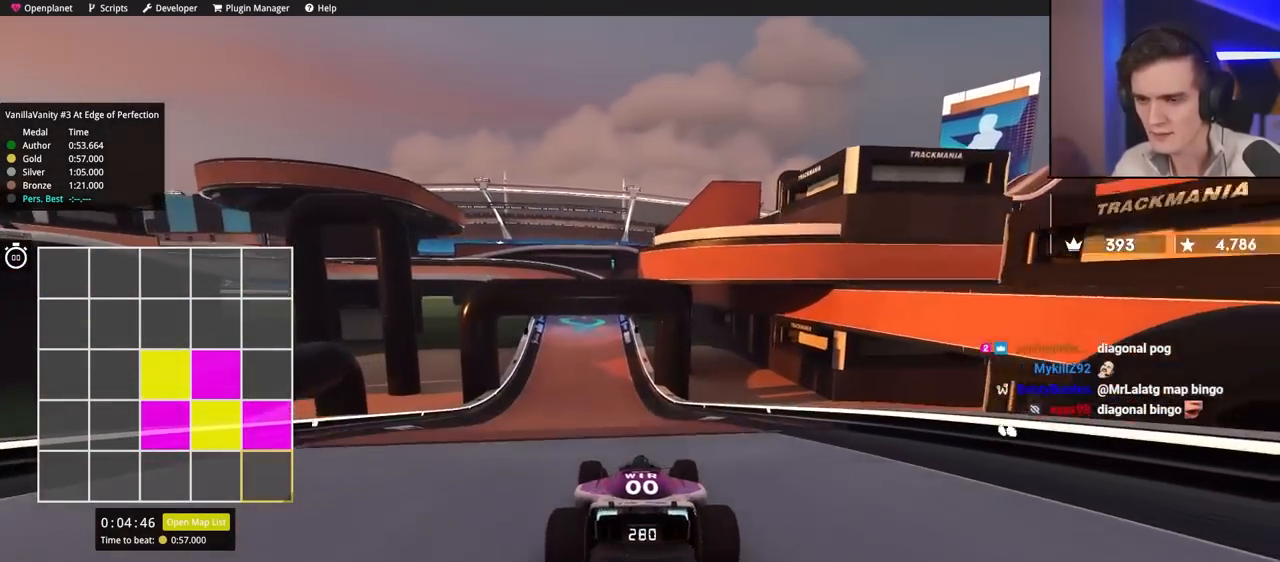
{"keys": ["left", "up"], "events": [[83, "right", "down"], [167, "right", "up"], [450, "left", "down"]]}
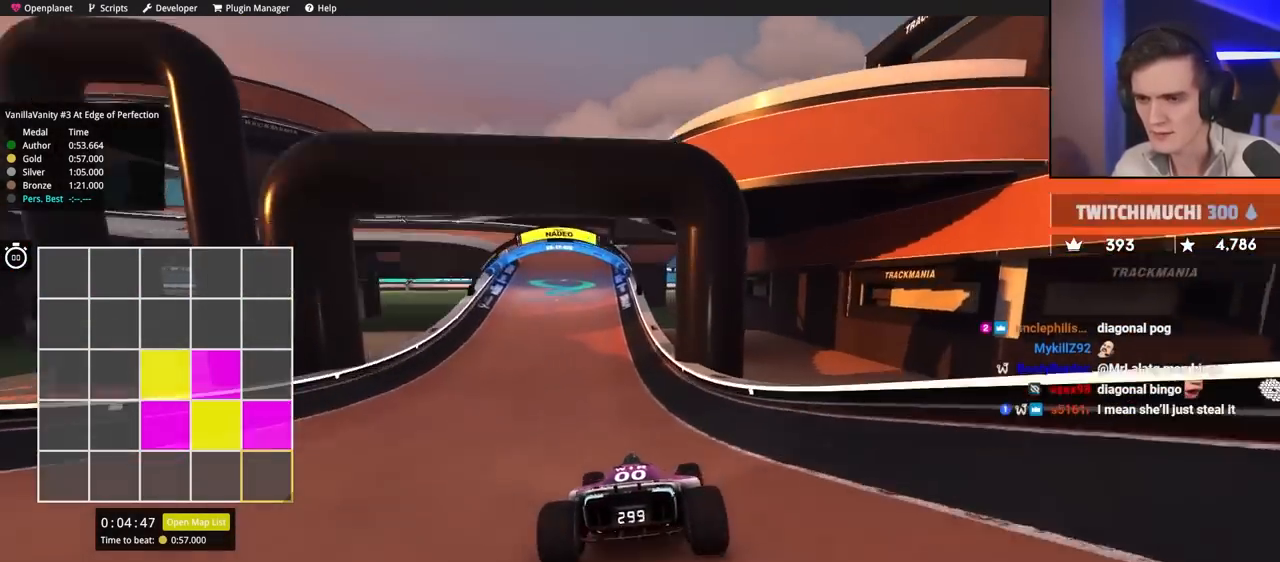
{"keys": ["left", "up"], "events": [[50, "left", "up"], [467, "left", "down"]]}
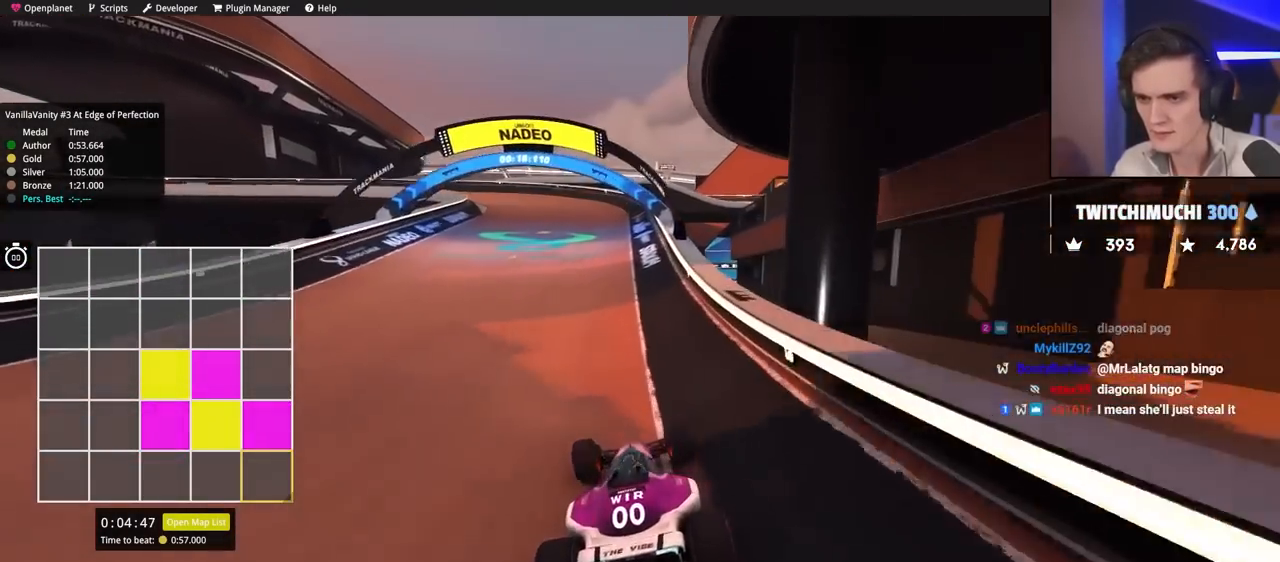
{"keys": ["left"], "events": [[350, "up", "up"]]}
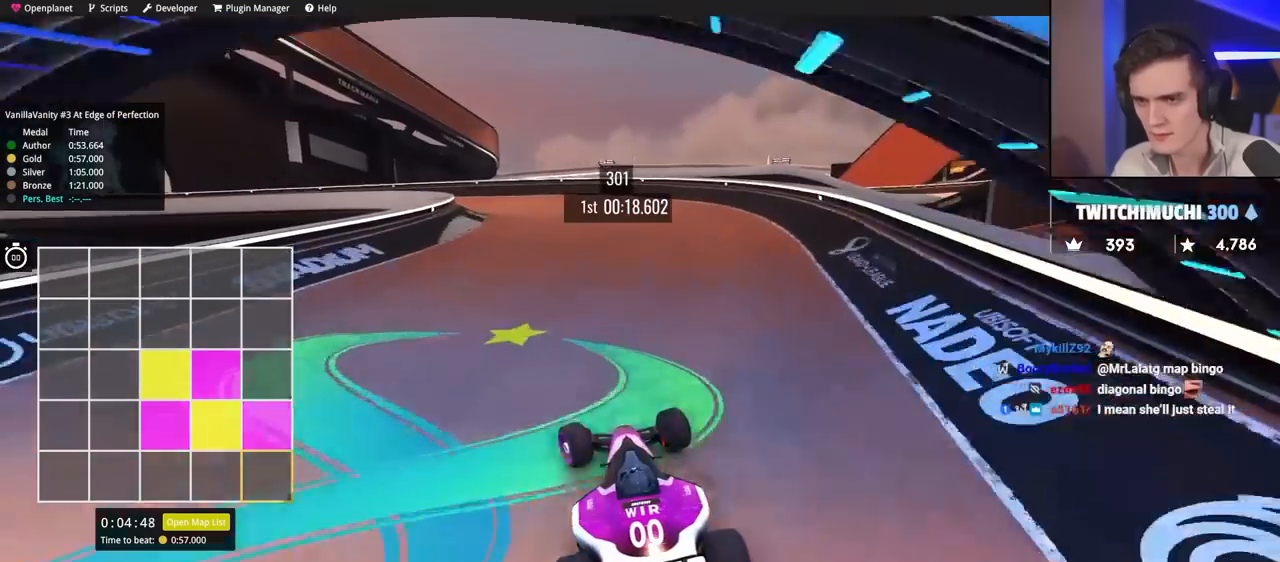
{"keys": ["left", "up"], "events": [[467, "up", "down"]]}
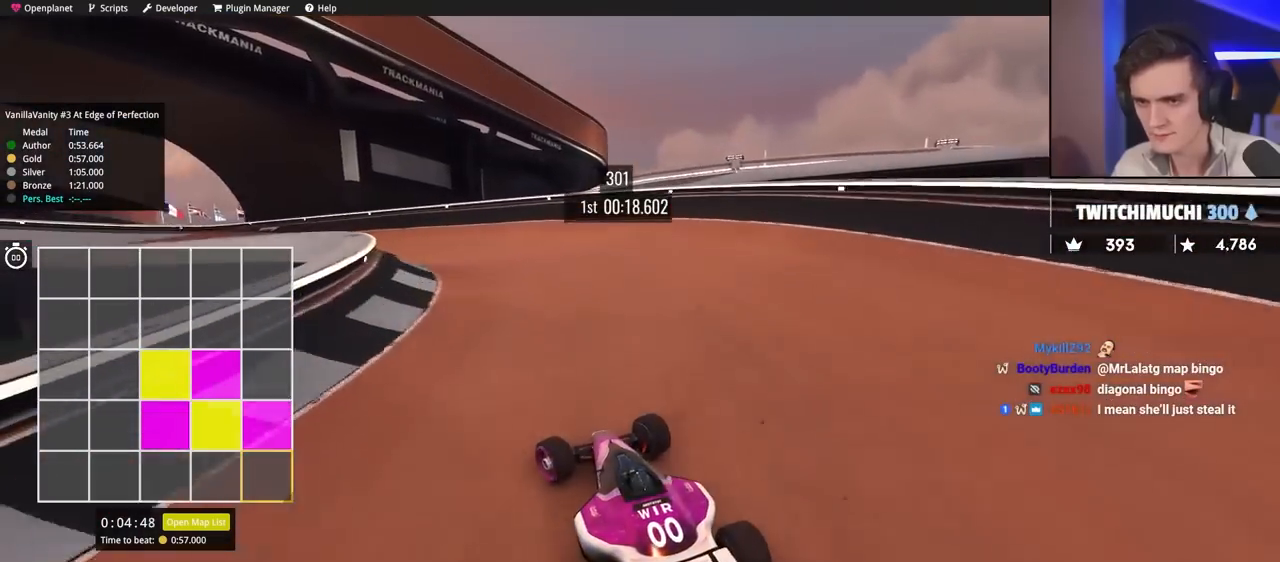
{"keys": ["left", "up"], "events": [[100, "left", "up"], [433, "left", "down"]]}
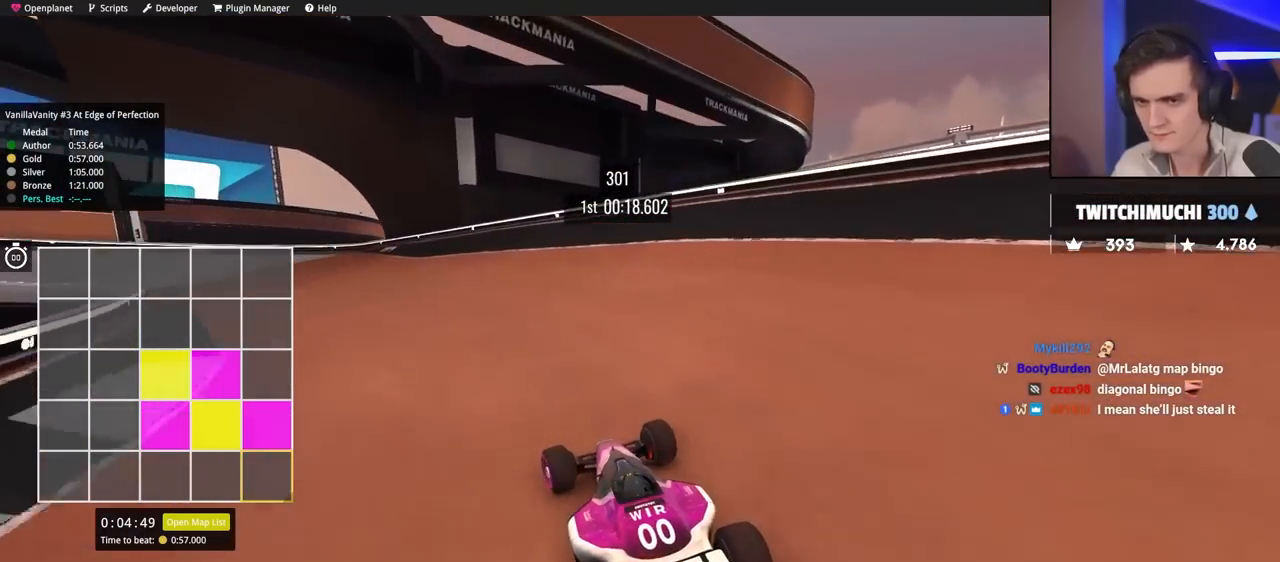
{"keys": ["up"], "events": [[83, "left", "up"], [117, "left", "down"], [267, "up", "up"], [367, "up", "down"], [400, "left", "up"]]}
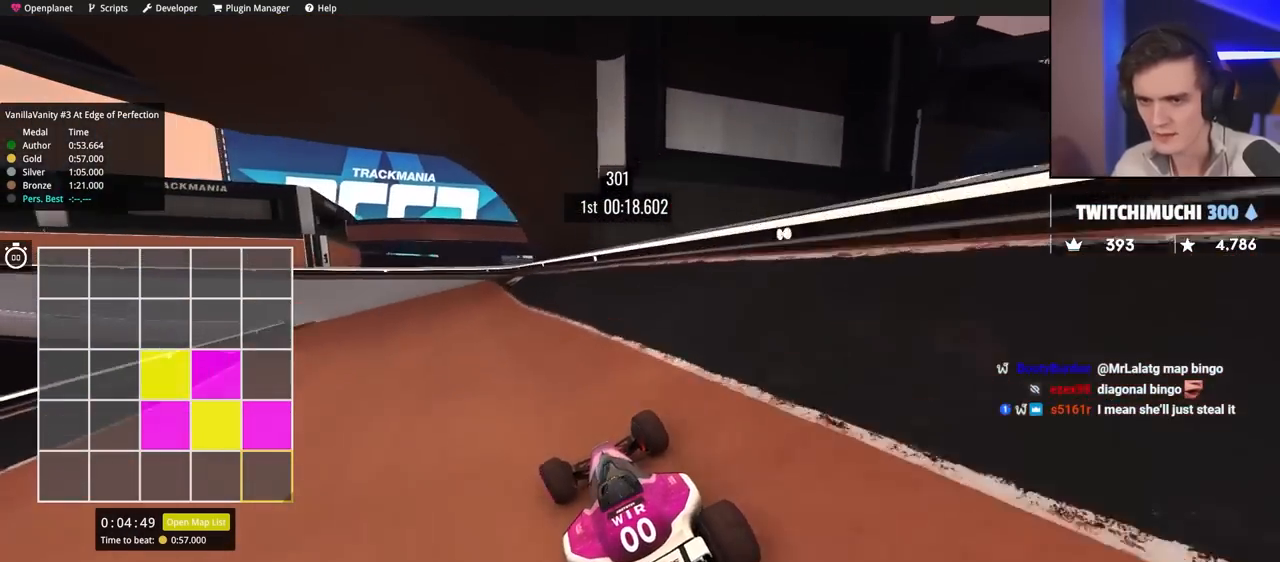
{"keys": ["left", "up"], "events": [[233, "left", "down"]]}
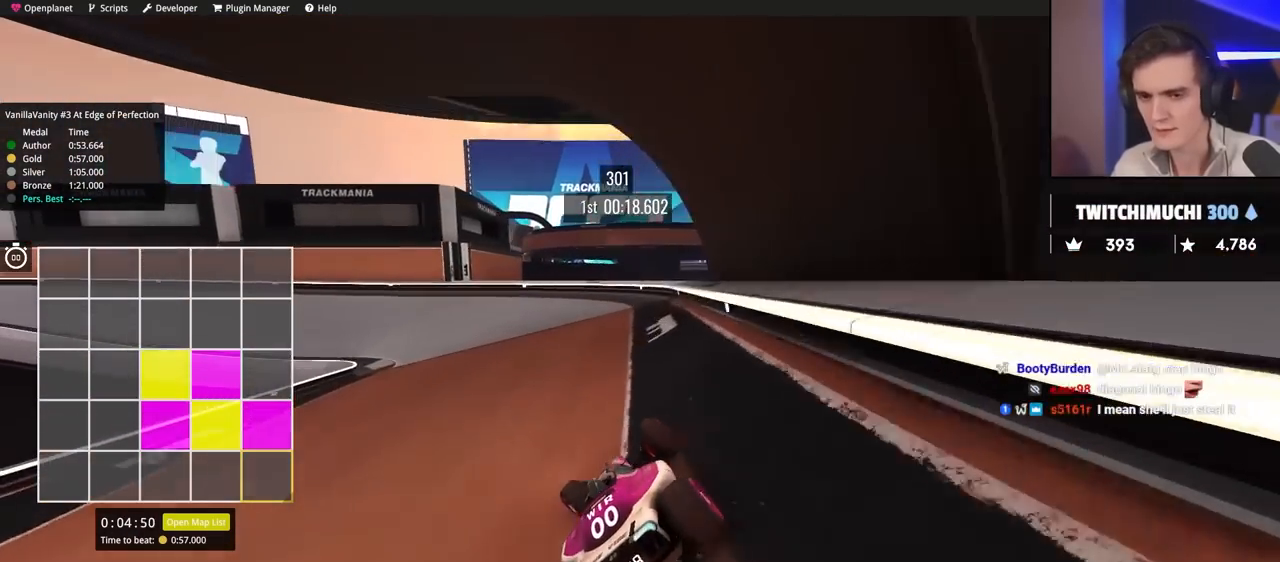
{"keys": ["left", "up"], "events": [[67, "left", "up"], [100, "left", "down"], [333, "left", "up"], [383, "left", "down"]]}
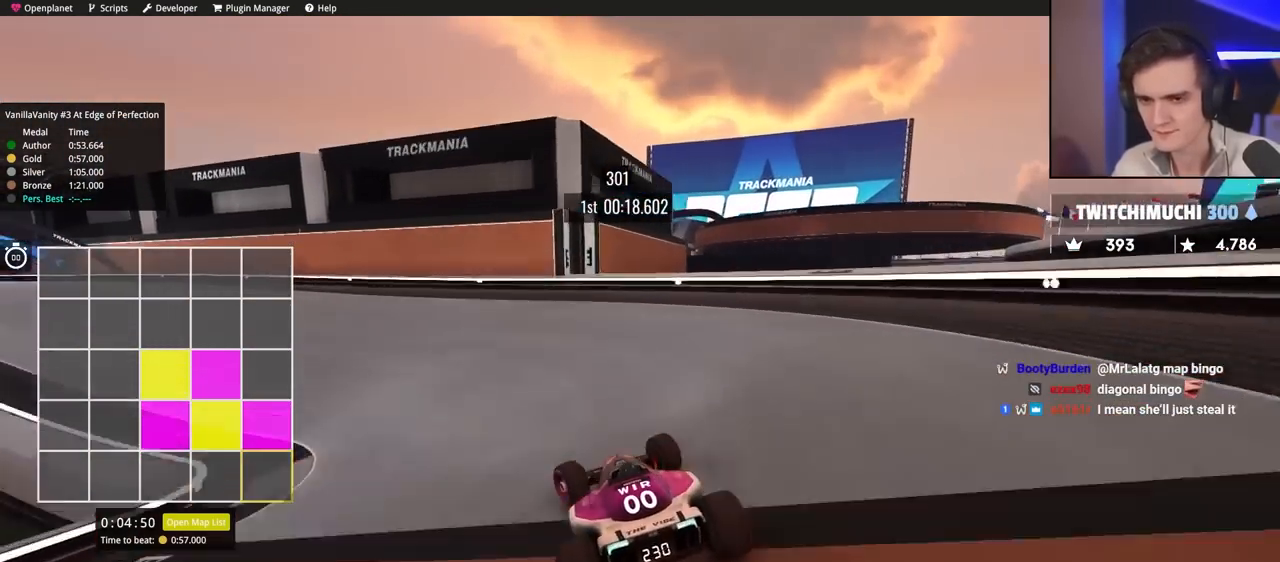
{"keys": ["left"], "events": [[267, "up", "up"], [367, "up", "down"], [450, "up", "up"]]}
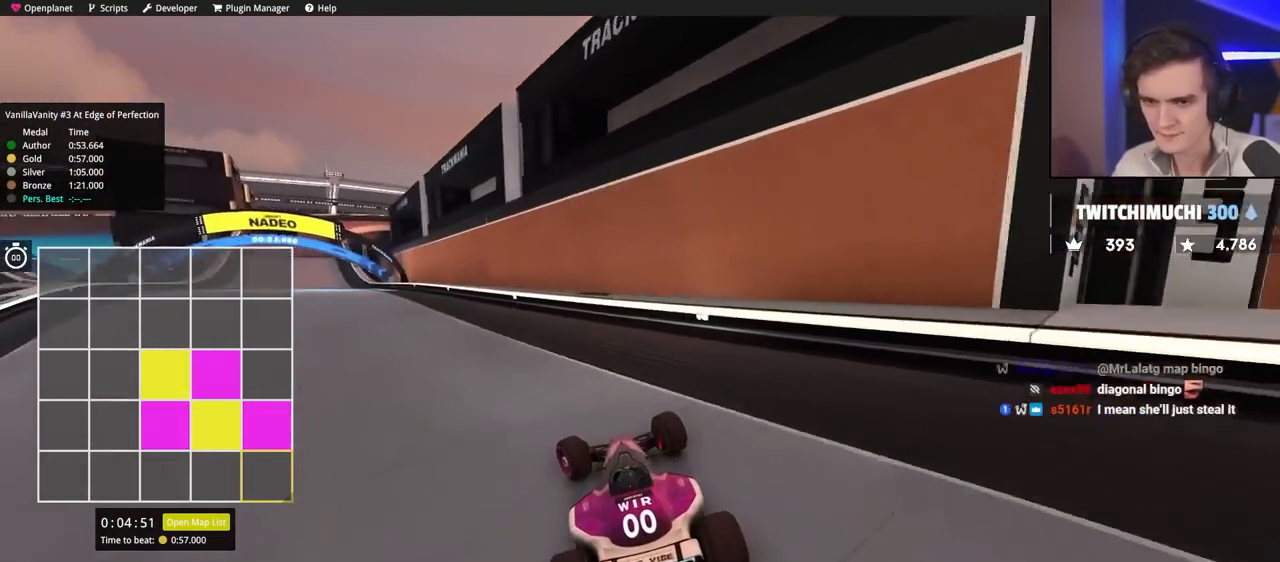
{"keys": ["up"], "events": [[183, "up", "down"], [417, "left", "up"]]}
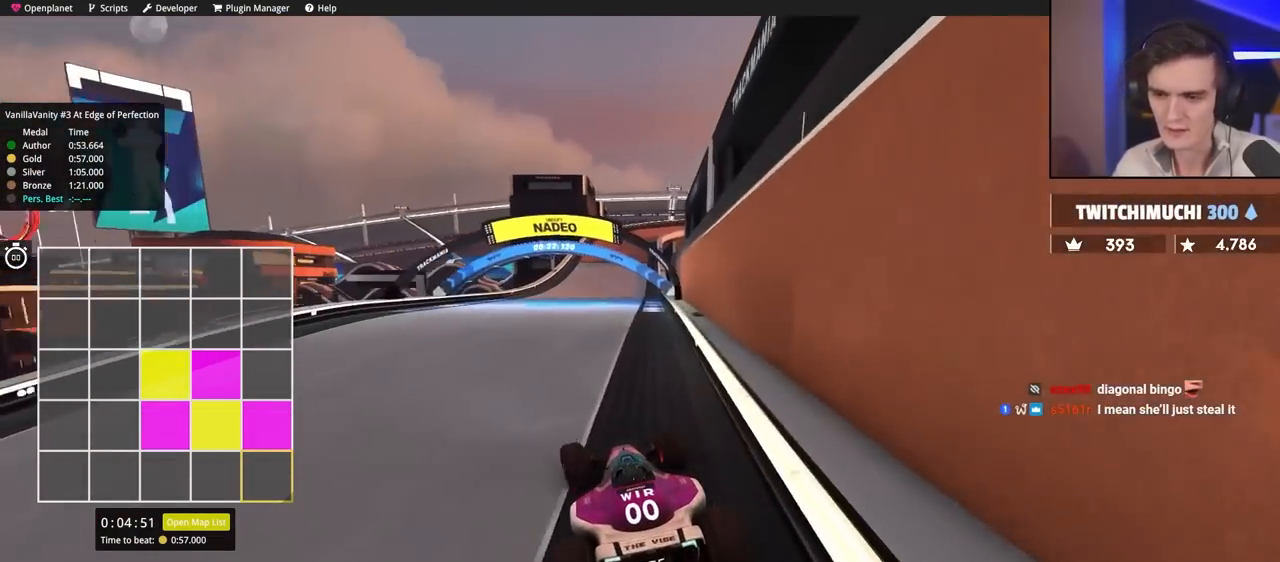
{"keys": ["up"], "events": [[17, "right", "down"], [100, "right", "up"]]}
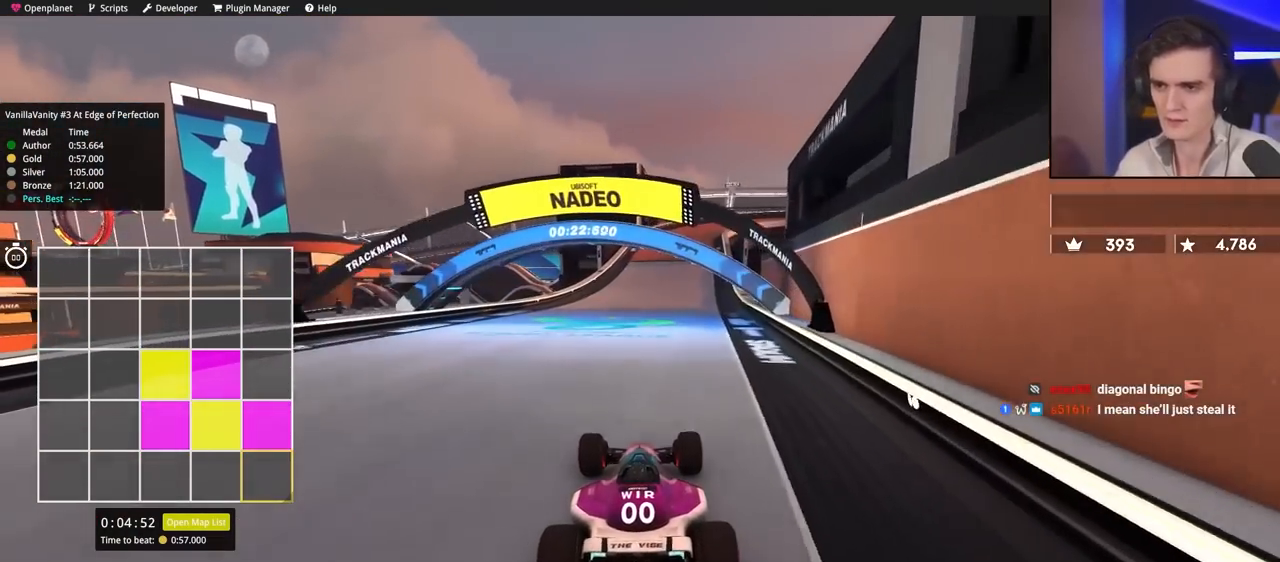
{"keys": ["up"], "events": []}
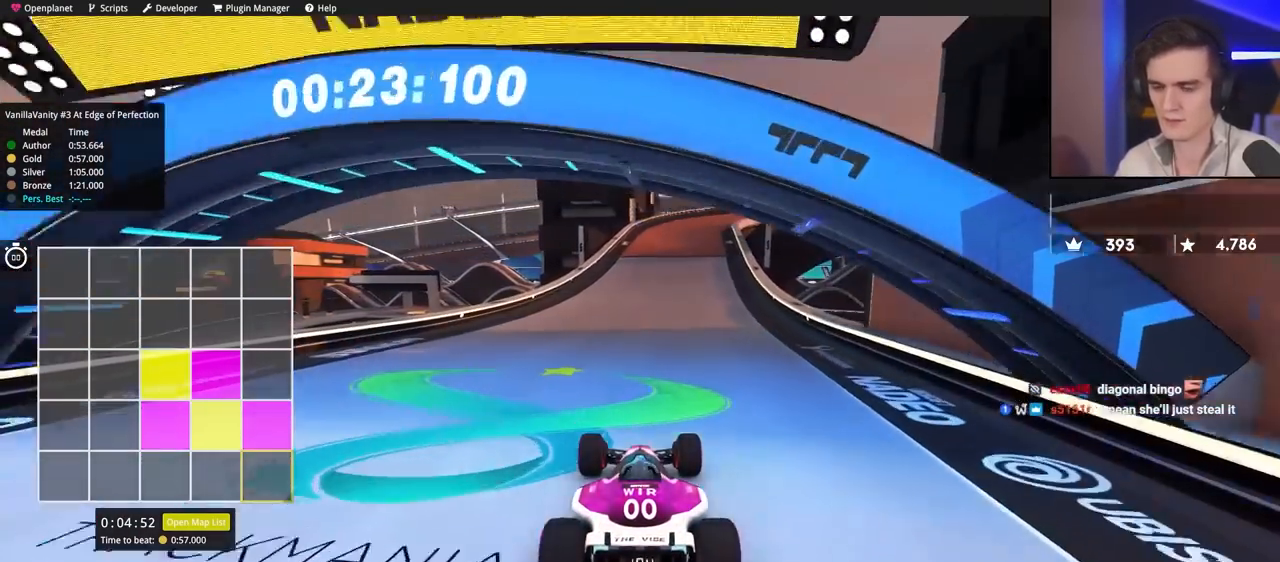
{"keys": ["up"], "events": []}
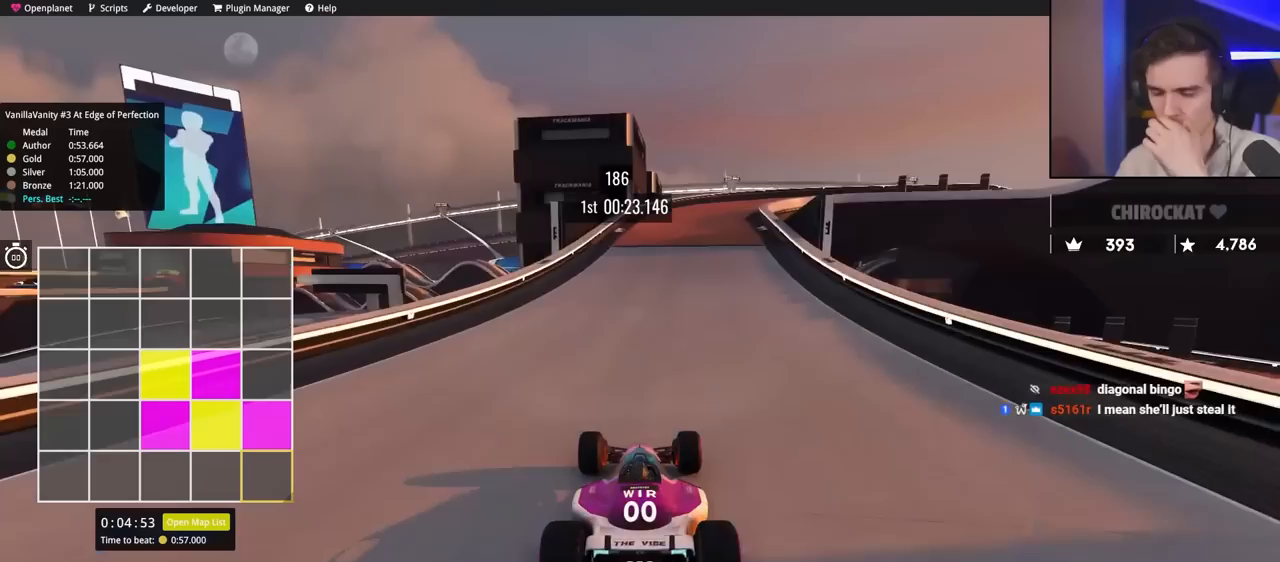
{"keys": ["up"], "events": []}
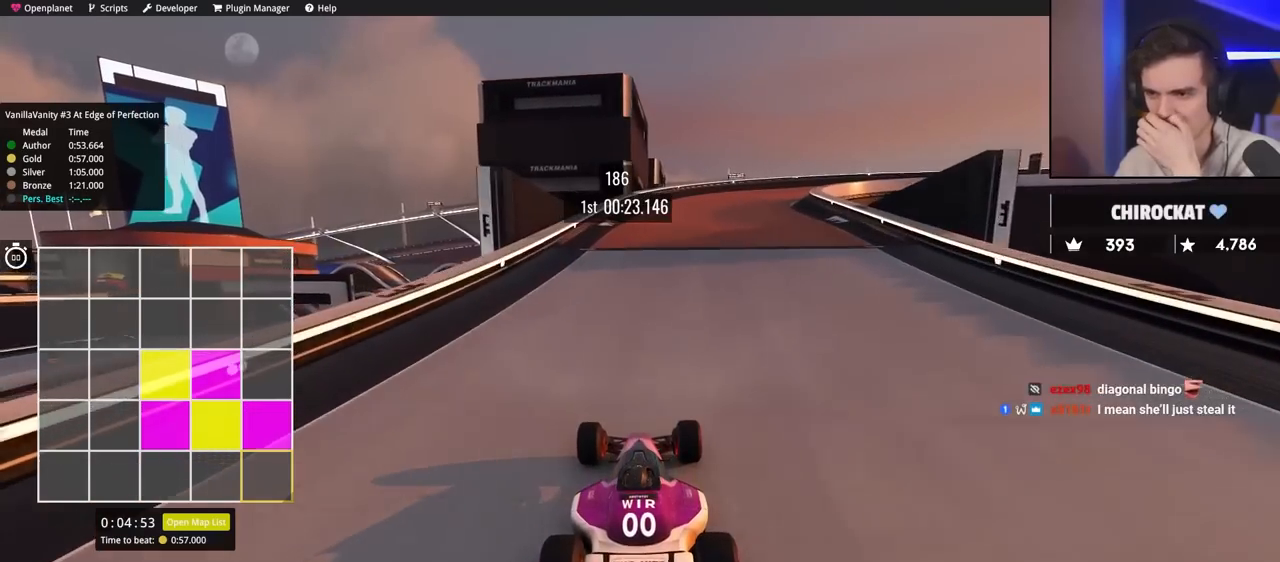
{"keys": ["right", "up"], "events": [[200, "right", "down"]]}
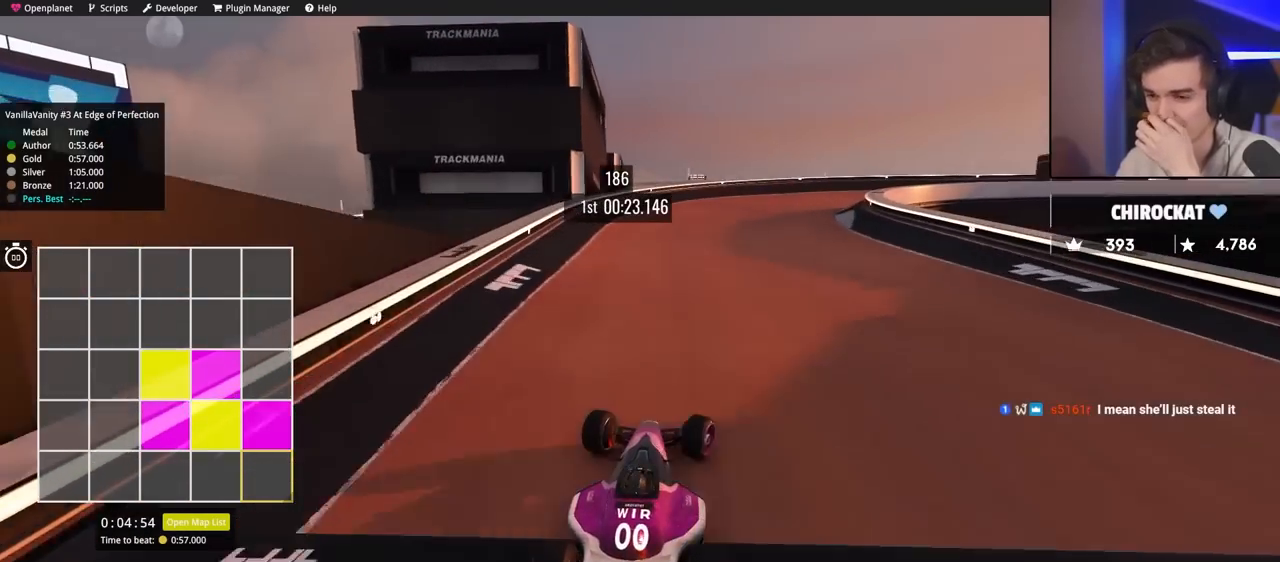
{"keys": ["right", "up"], "events": [[167, "right", "up"], [400, "right", "down"]]}
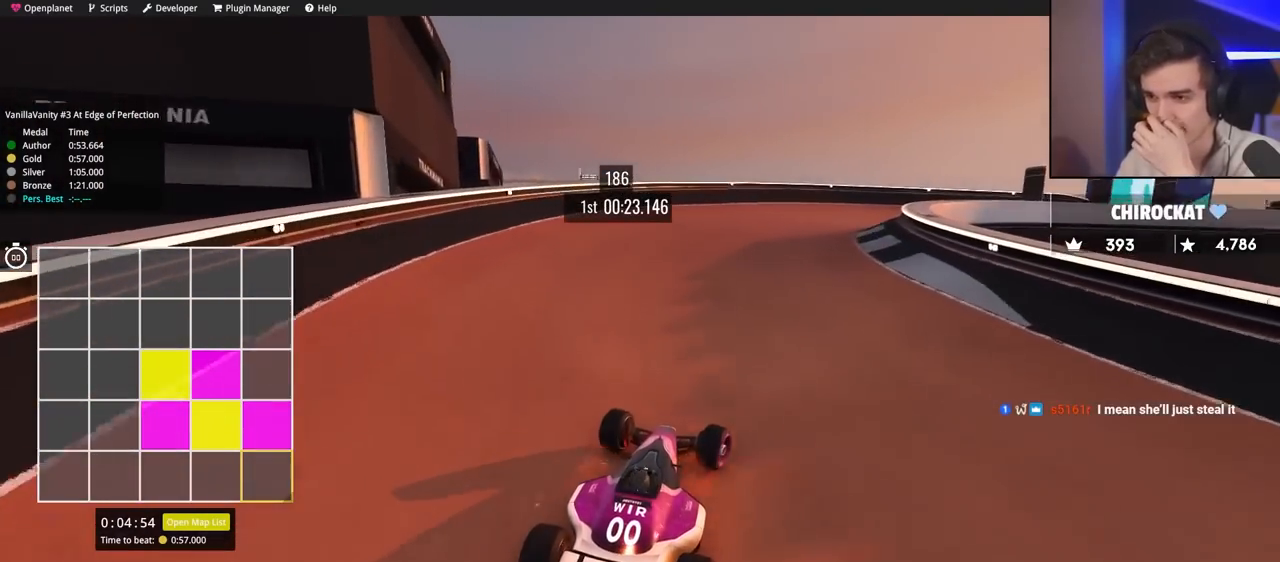
{"keys": ["up"], "events": [[417, "right", "up"]]}
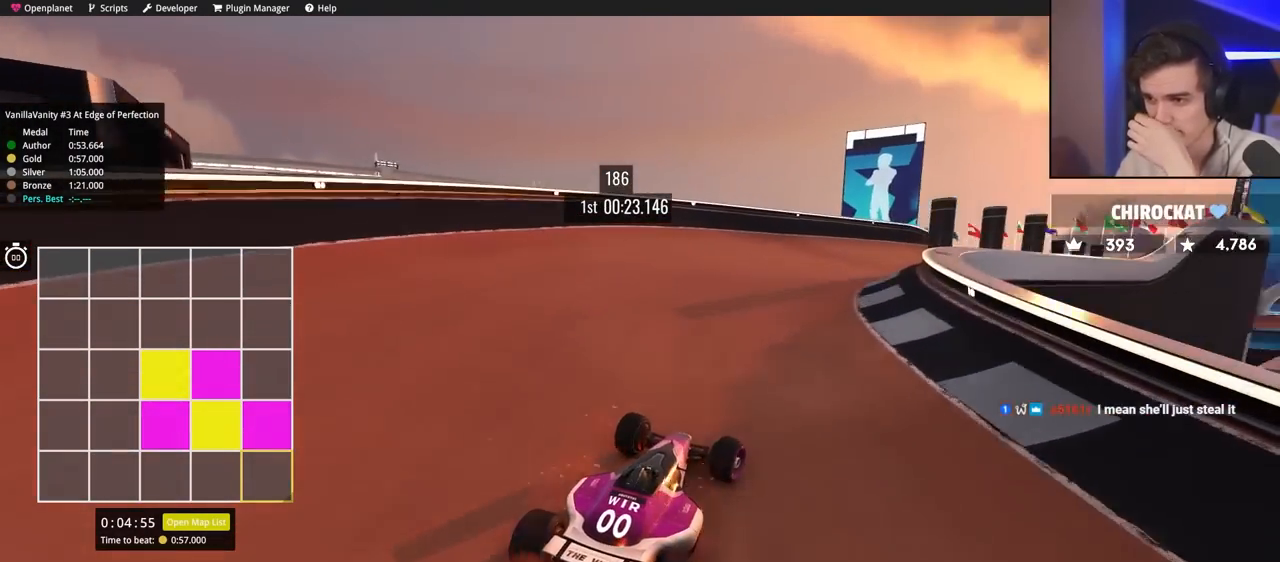
{"keys": ["right", "up"], "events": [[250, "right", "down"]]}
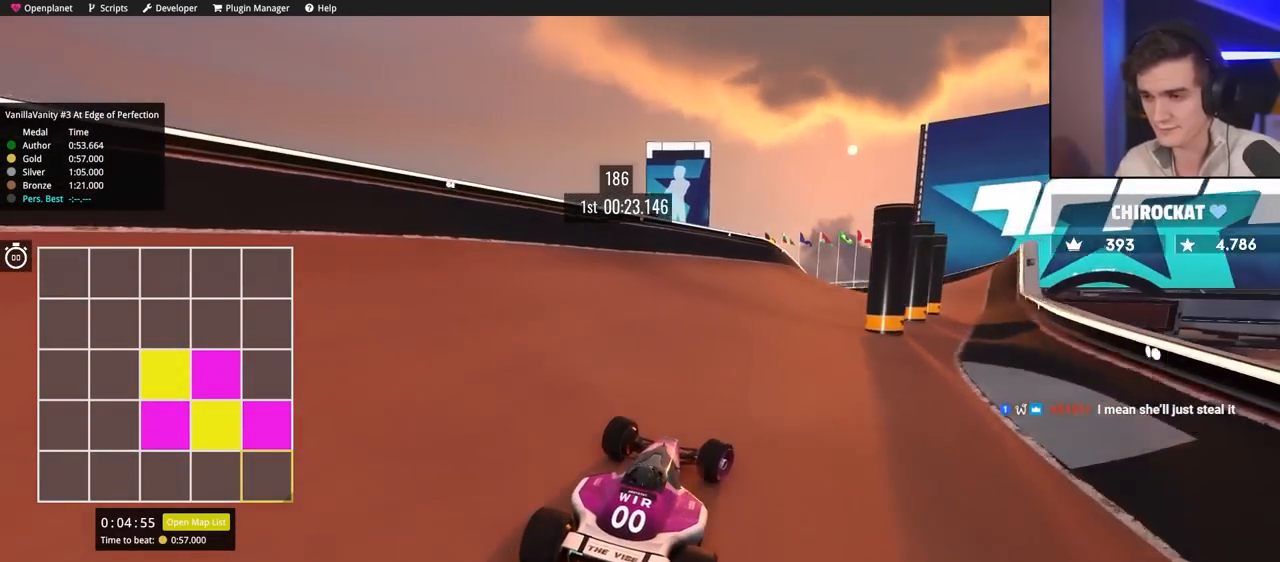
{"keys": ["right", "up"], "events": [[33, "right", "up"], [167, "right", "down"], [267, "right", "up"], [500, "right", "down"]]}
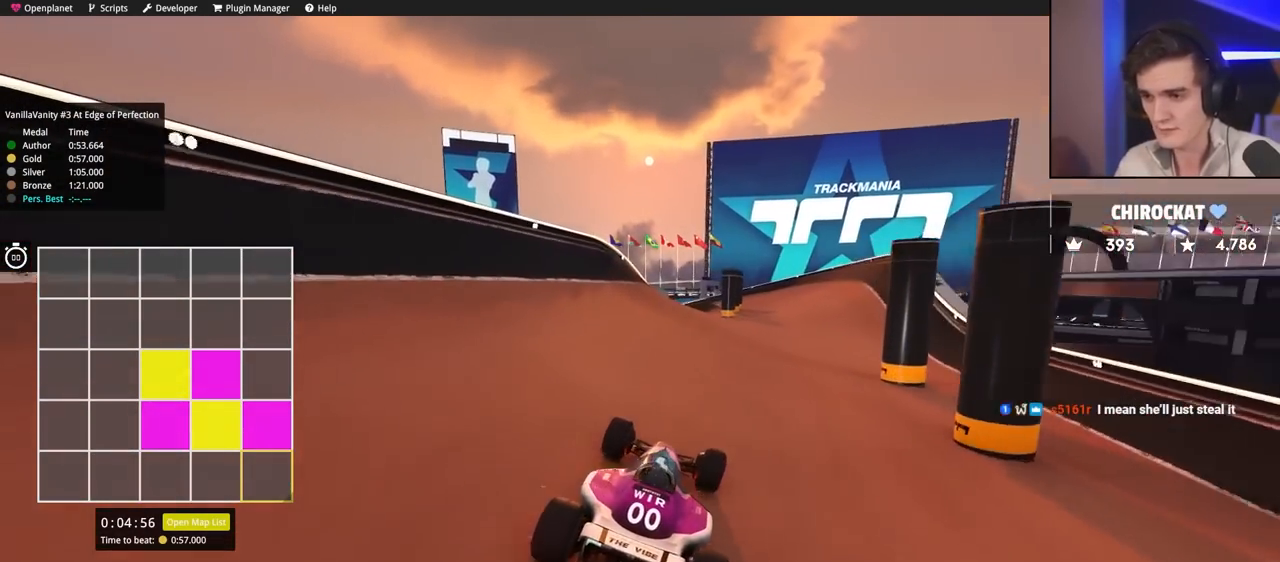
{"keys": ["right", "up"], "events": [[133, "right", "up"], [283, "left", "down"], [383, "left", "up"], [467, "right", "down"]]}
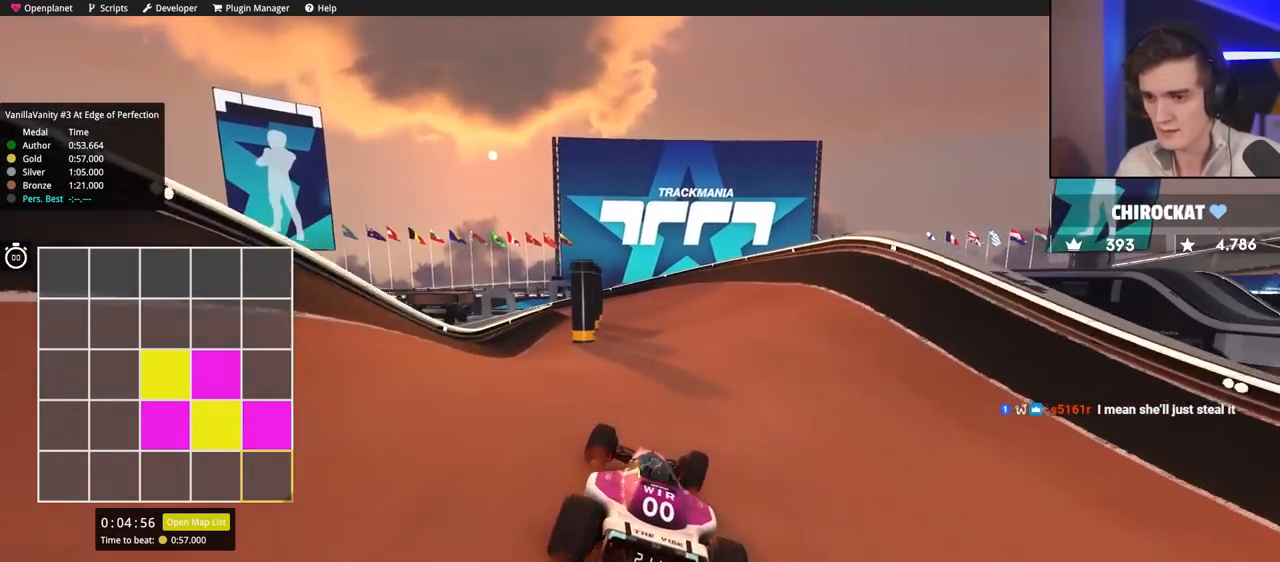
{"keys": ["up"], "events": [[50, "right", "up"], [217, "left", "down"], [317, "left", "up"]]}
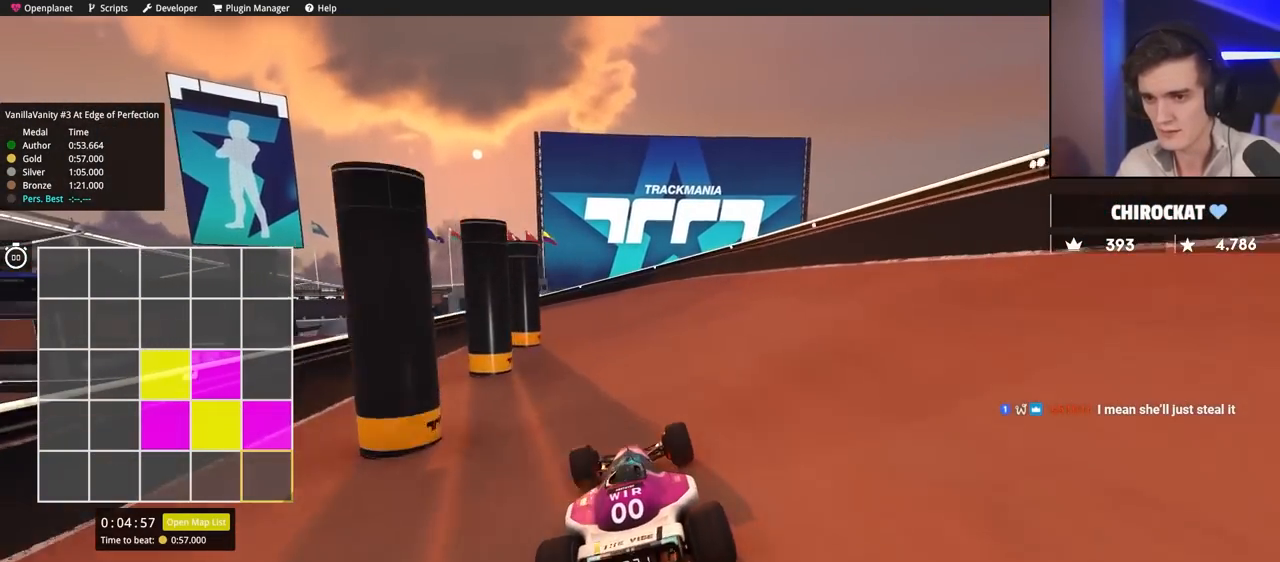
{"keys": ["left"], "events": [[50, "left", "down"], [417, "up", "up"]]}